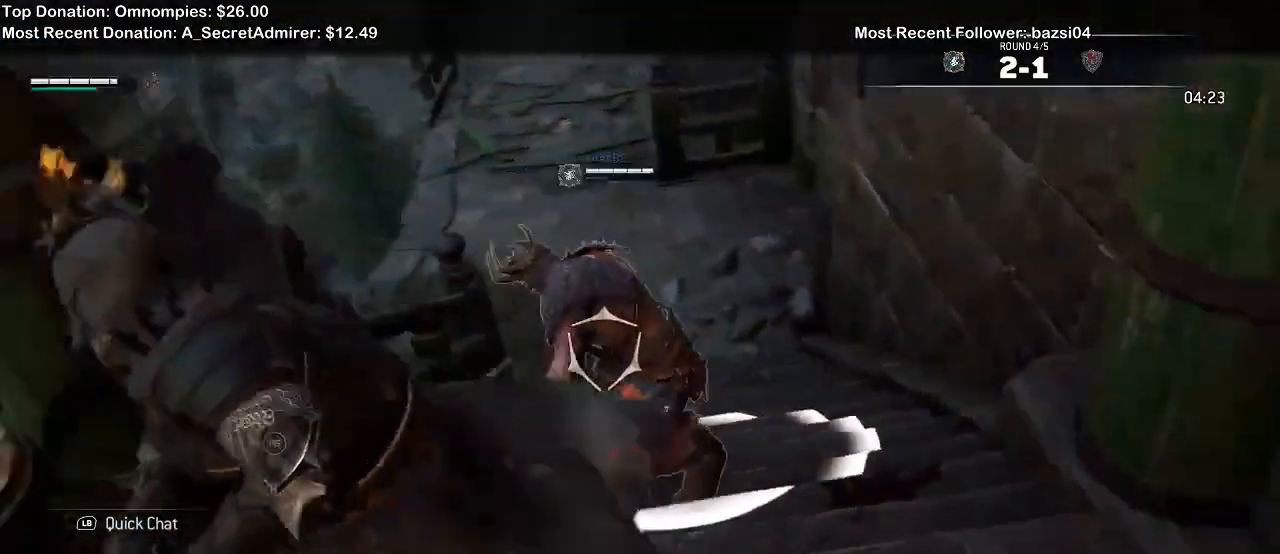
Gameplay with a controller (Xbox layout); each line is a JSON object with the inputs held at the frame after it (dt_ms = milliseconds from this image to that frame). "events" lists button and stick changes between this image and that frame as [ms after this image, input, new state], when the widget could be followed in between.
{"dt_ms": 1000, "buttons": ["L2"], "left_stick": "right", "right_stick": "up"}
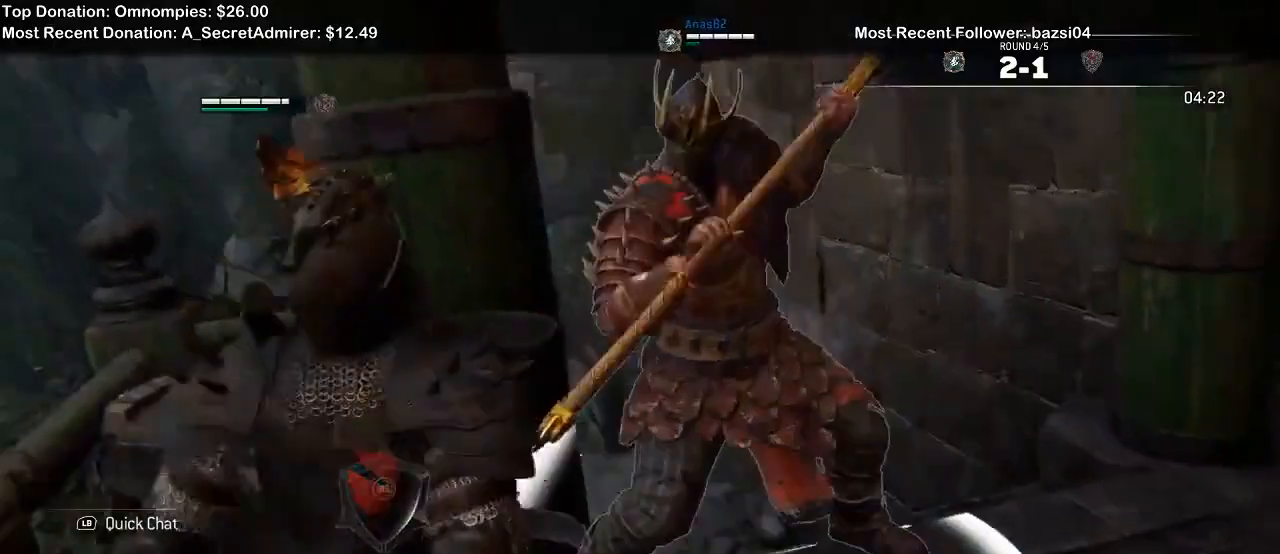
{"dt_ms": 500, "buttons": ["L2"], "left_stick": "right", "right_stick": "up", "events": []}
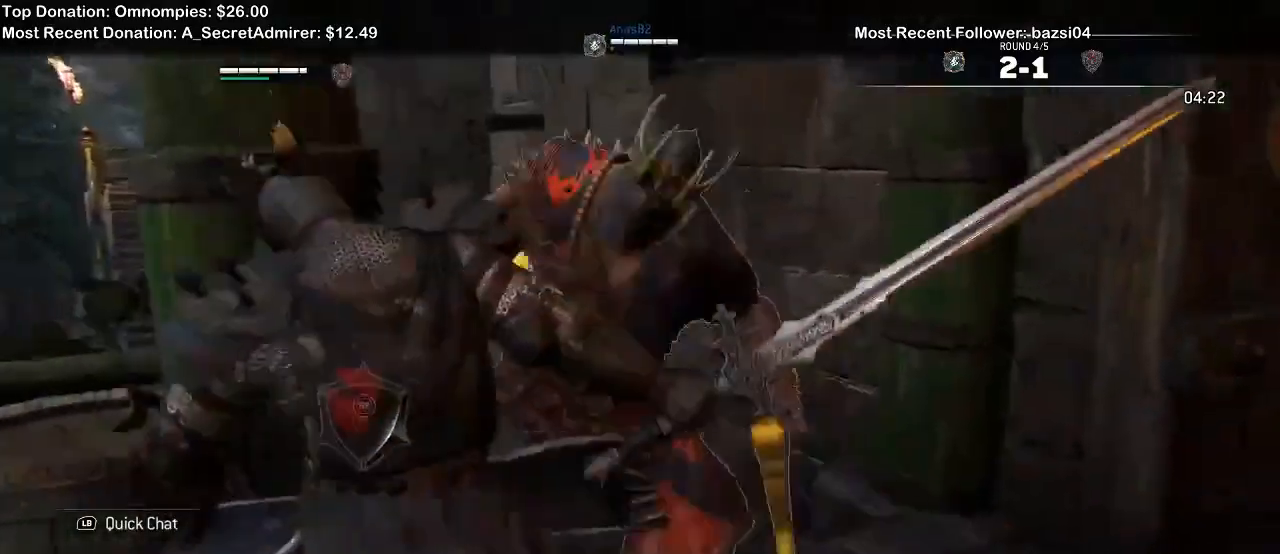
{"dt_ms": 500, "buttons": ["L2"], "left_stick": "right", "right_stick": "left", "events": [[33, "right_stick", "left"]]}
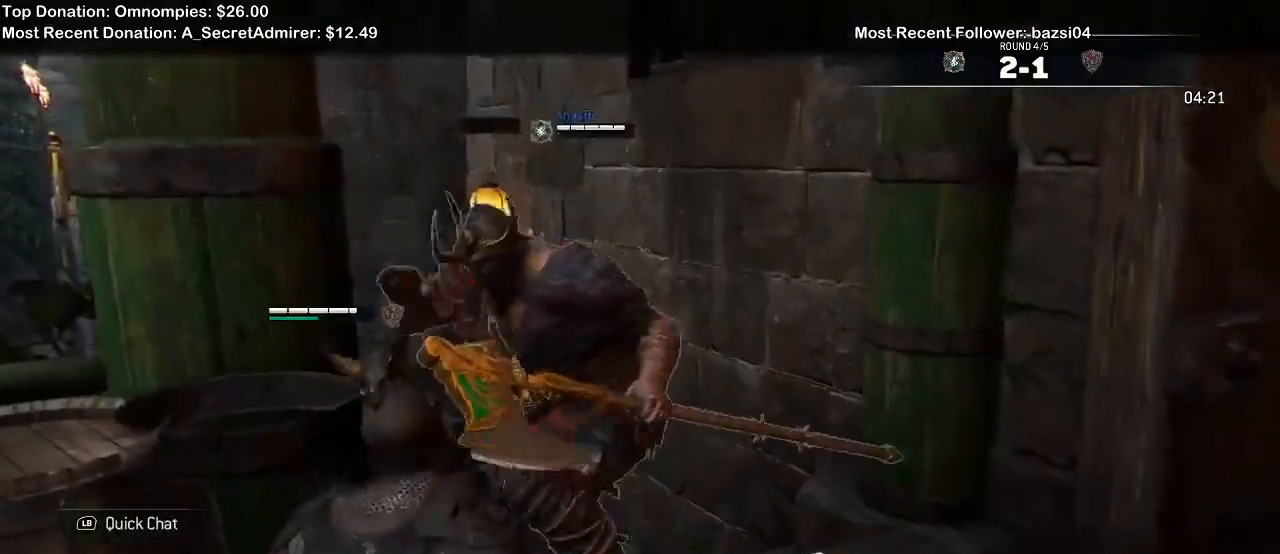
{"dt_ms": 500, "buttons": ["L2"], "left_stick": "right", "right_stick": "left", "events": []}
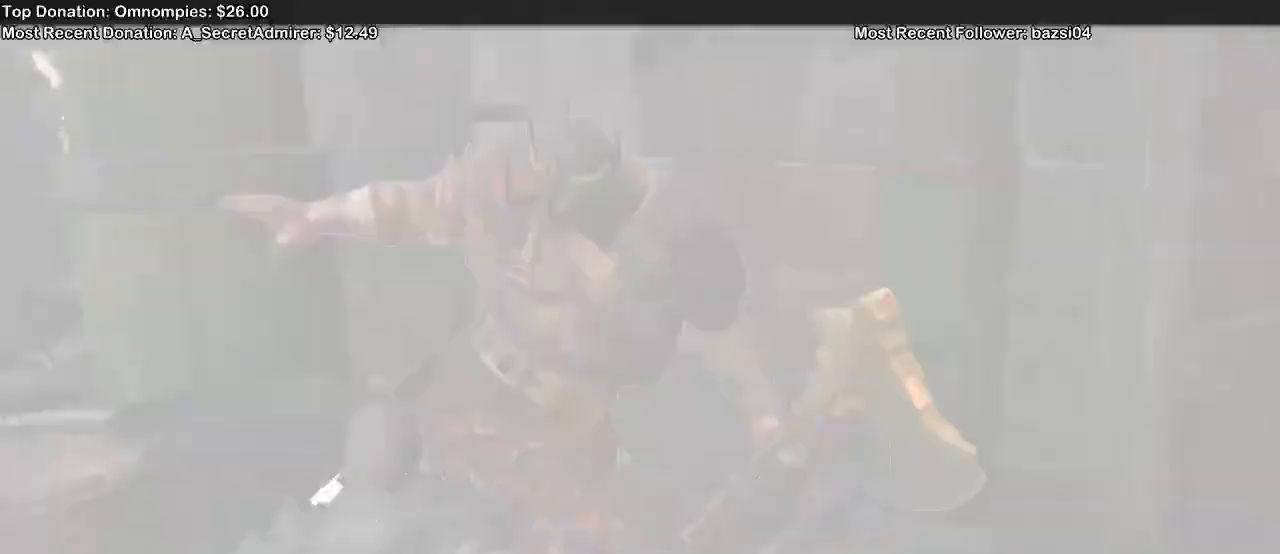
{"dt_ms": 500, "buttons": ["X", "L2"], "left_stick": "right", "right_stick": "down-left", "events": [[367, "right_stick", "down-left"], [500, "X", "down"]]}
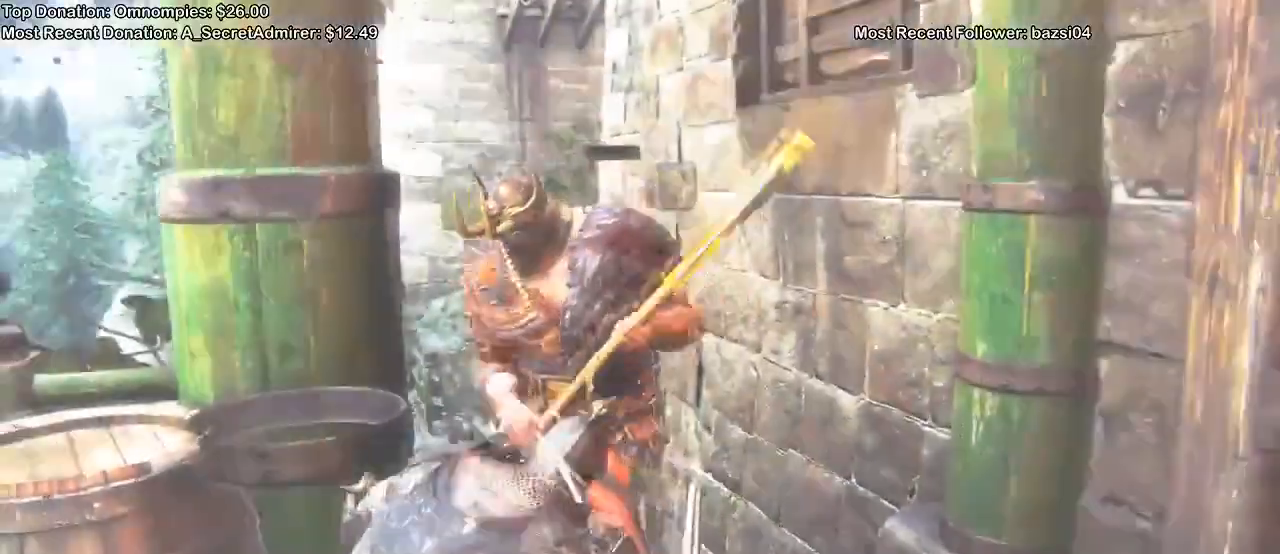
{"dt_ms": 500, "buttons": ["L2"], "left_stick": "right", "right_stick": "left"}
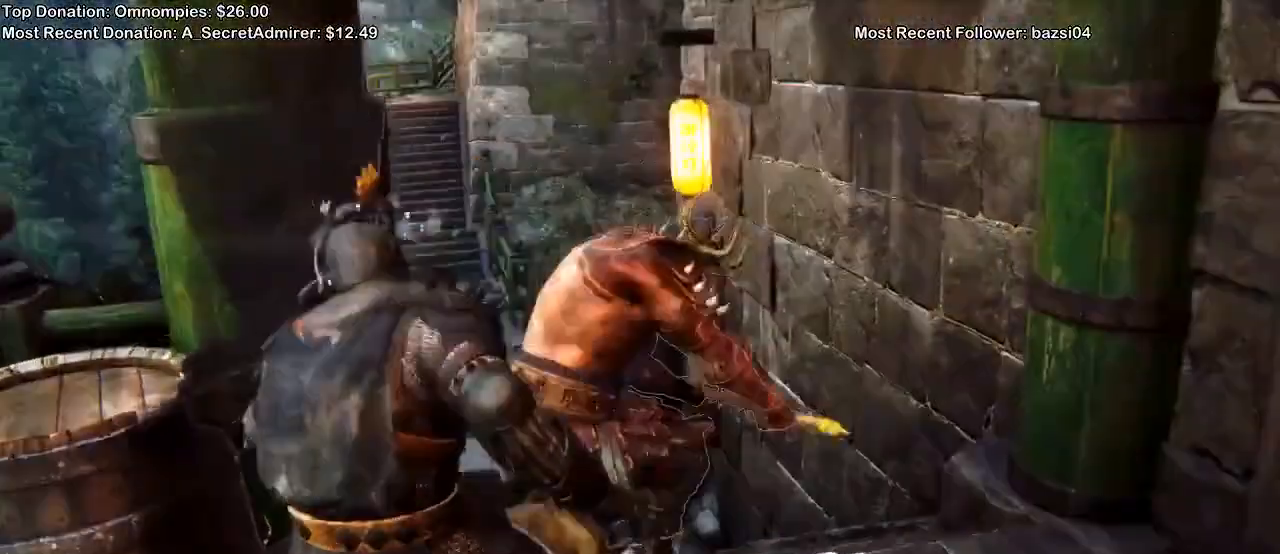
{"dt_ms": 1000, "buttons": ["B", "L2"], "left_stick": "right", "right_stick": "center"}
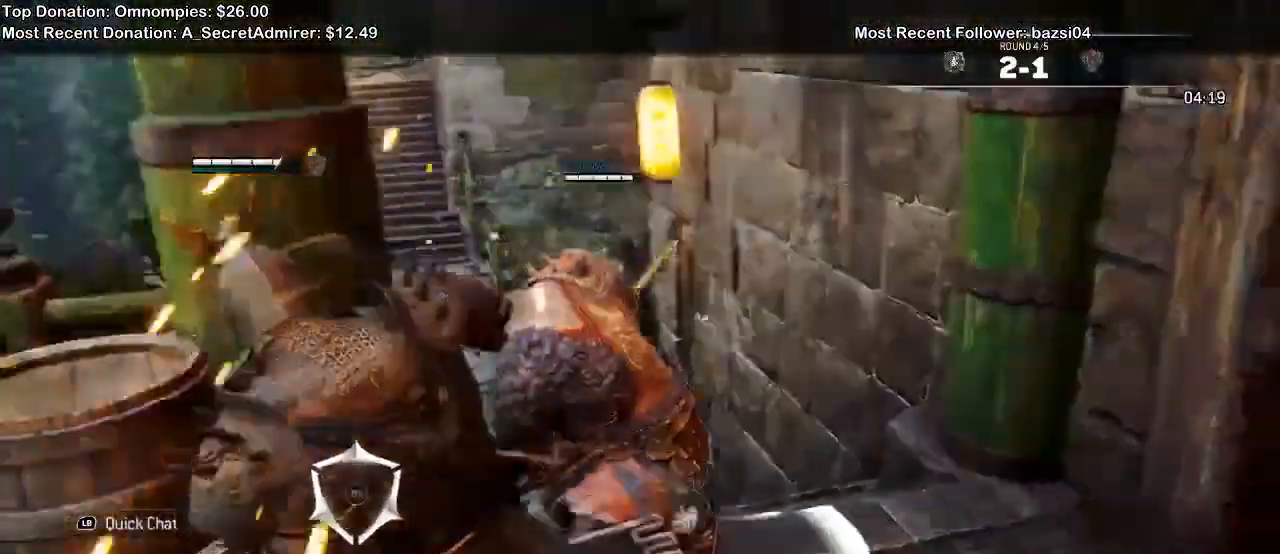
{"dt_ms": 500, "buttons": ["A", "L2"], "left_stick": "up-right", "right_stick": "center"}
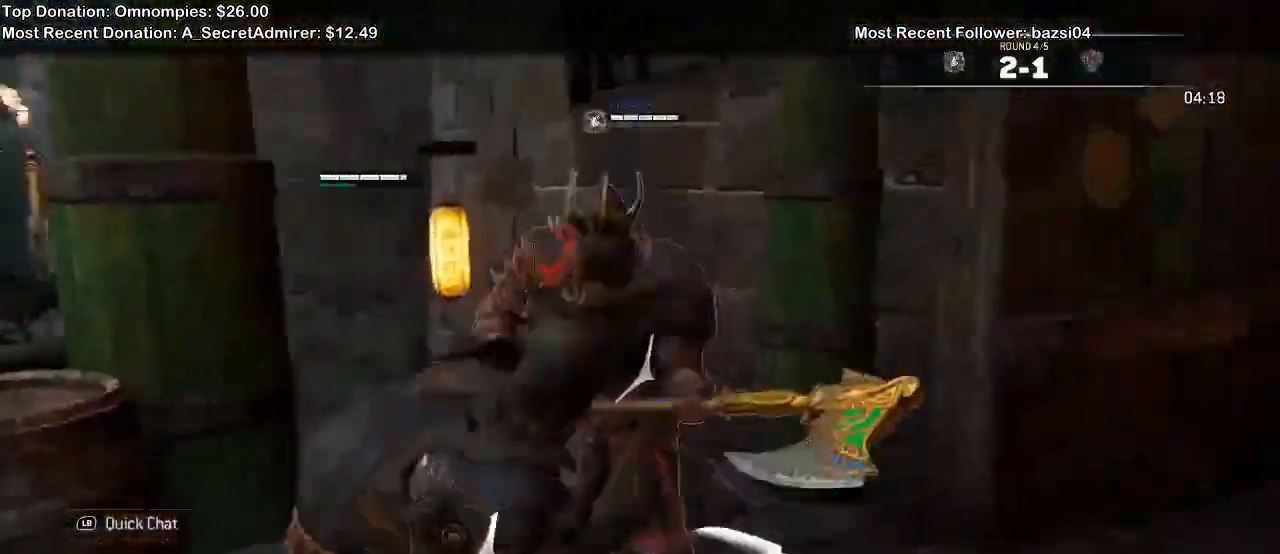
{"dt_ms": 500, "buttons": ["B", "L2"], "left_stick": "up", "right_stick": "center", "events": [[100, "A", "up"], [100, "B", "down"], [467, "left_stick", "up"]]}
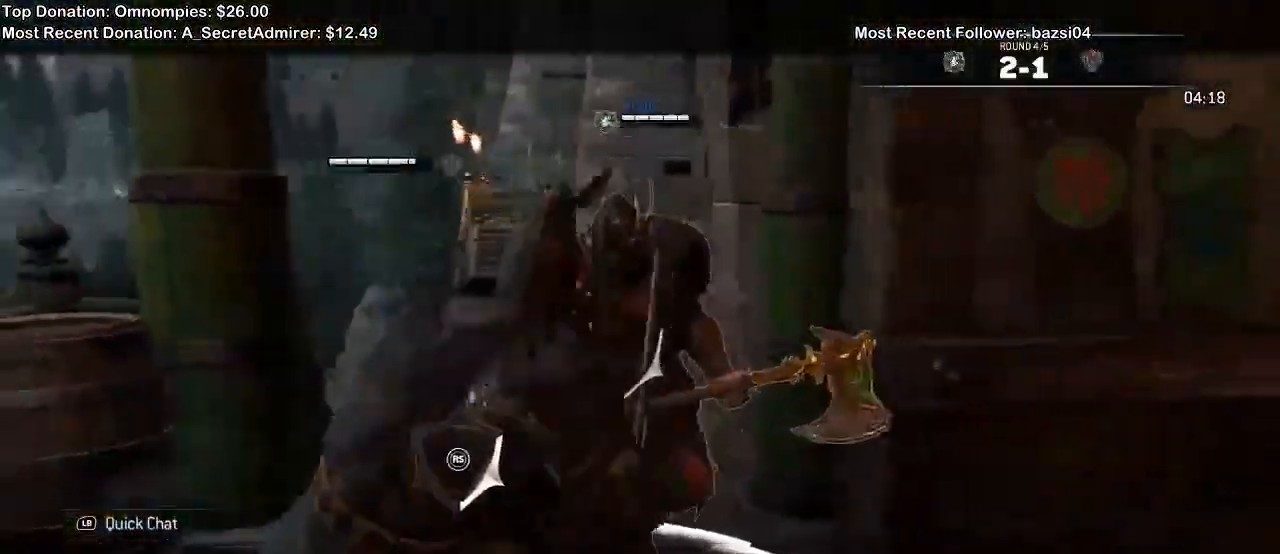
{"dt_ms": 500, "buttons": ["A", "L2"], "left_stick": "up-left", "right_stick": "center", "events": [[67, "left_stick", "up-left"], [367, "B", "up"], [500, "A", "down"]]}
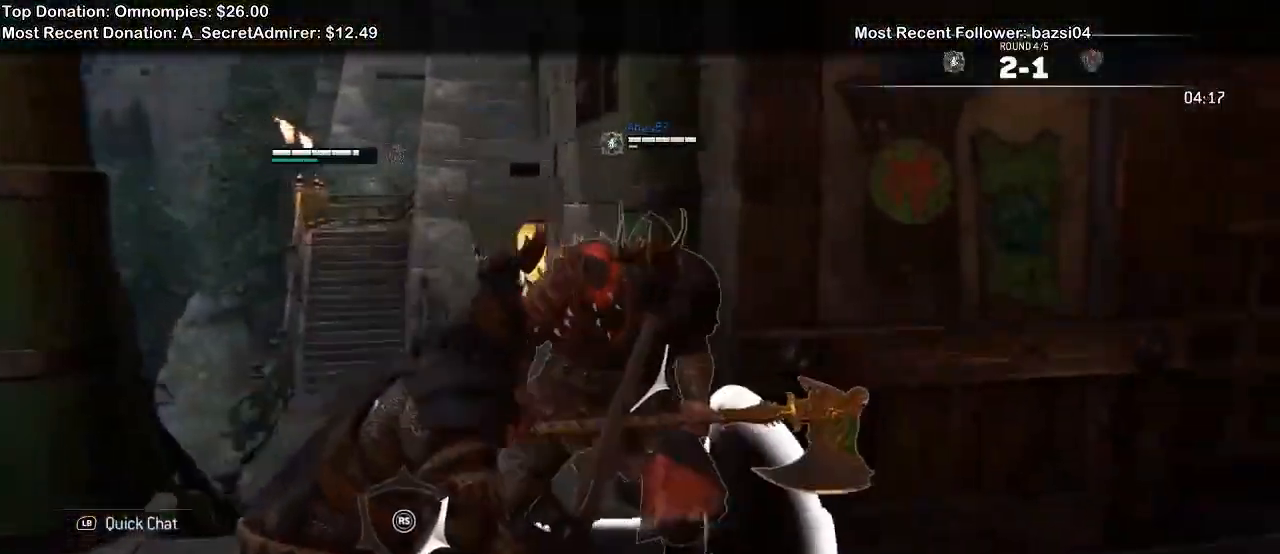
{"dt_ms": 500, "buttons": ["X", "L2"], "left_stick": "center", "right_stick": "center", "events": [[233, "A", "up"], [433, "X", "down"], [433, "left_stick", "center"]]}
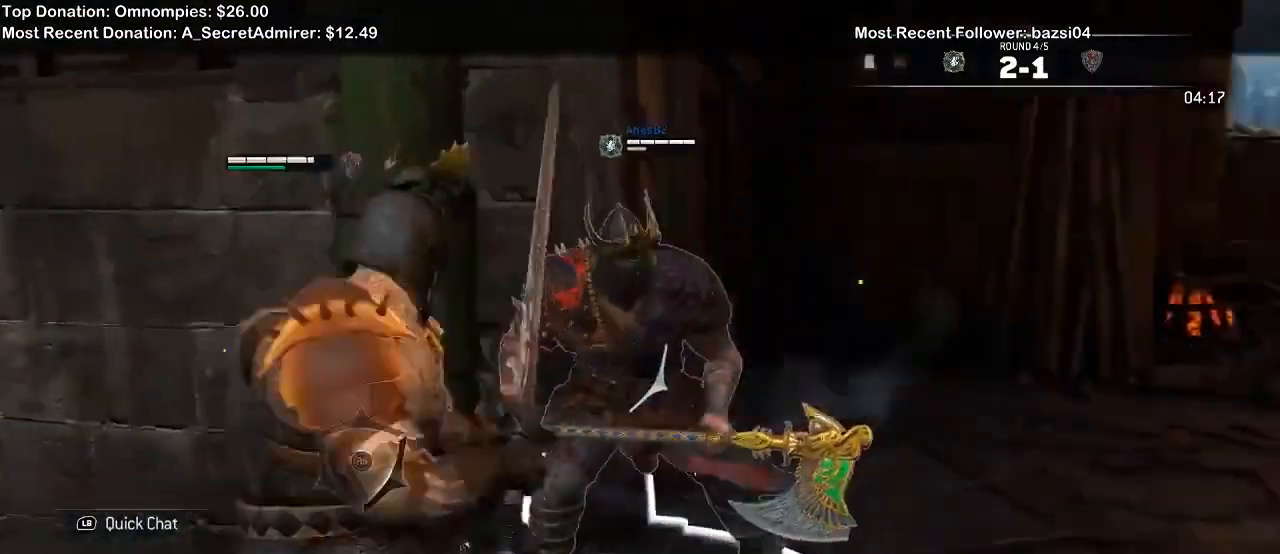
{"dt_ms": 500, "buttons": ["X", "L2"], "left_stick": "center", "right_stick": "center", "events": []}
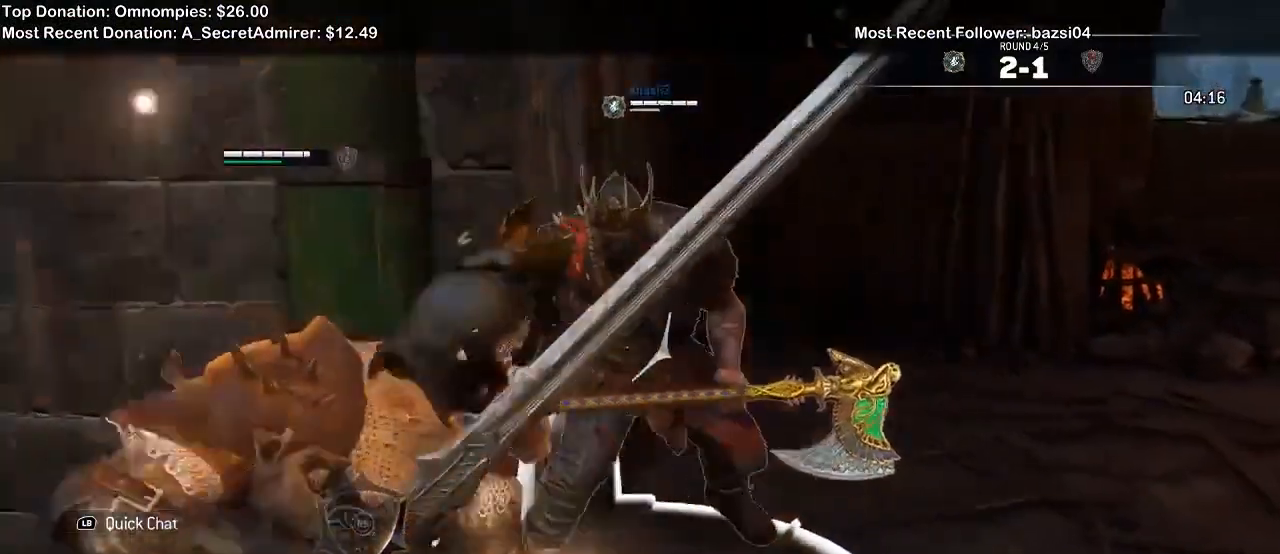
{"dt_ms": 500, "buttons": ["X", "L2"], "left_stick": "center", "right_stick": "center", "events": []}
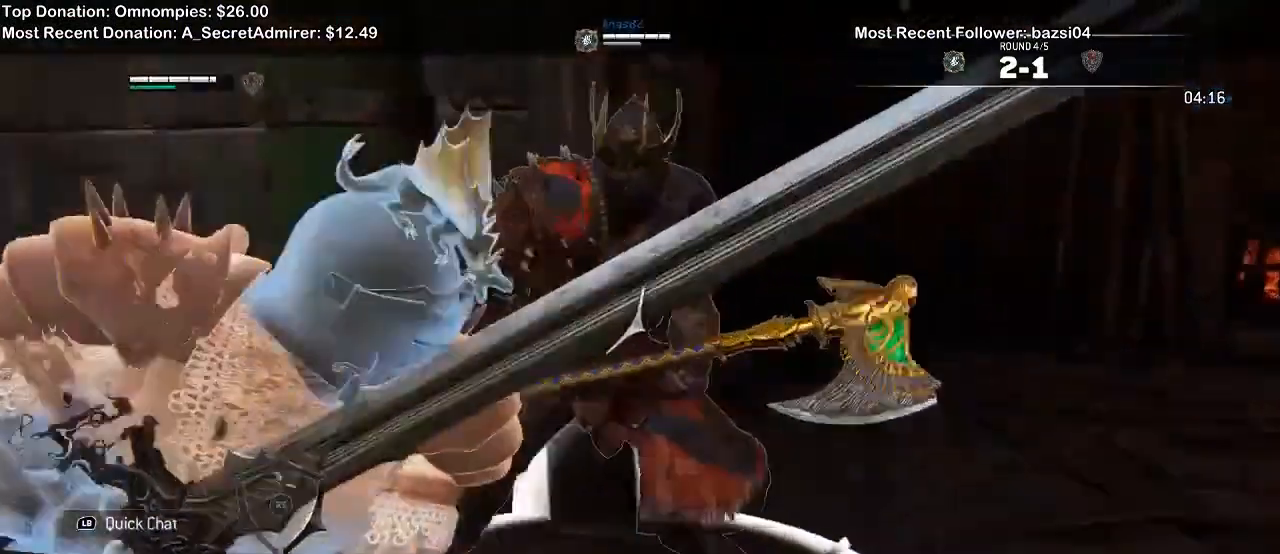
{"dt_ms": 500, "buttons": ["L2", "R2"], "left_stick": "center", "right_stick": "up", "events": [[67, "X", "up"], [167, "R2", "down"], [167, "right_stick", "up"]]}
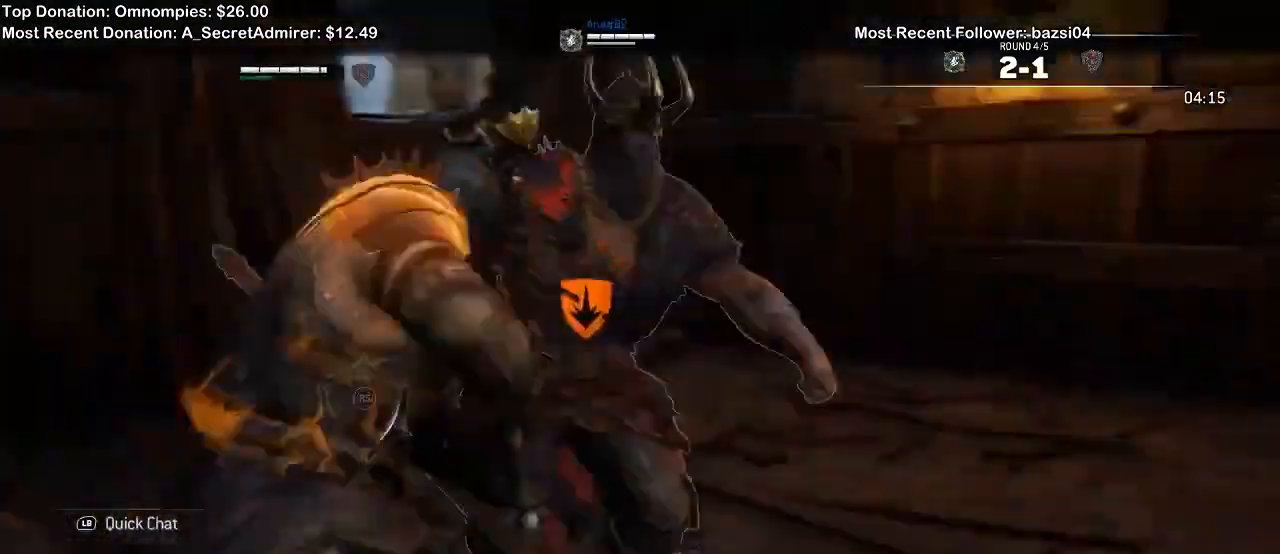
{"dt_ms": 500, "buttons": ["L2"], "left_stick": "right", "right_stick": "center", "events": [[33, "R2", "up"], [367, "left_stick", "right"], [467, "right_stick", "center"]]}
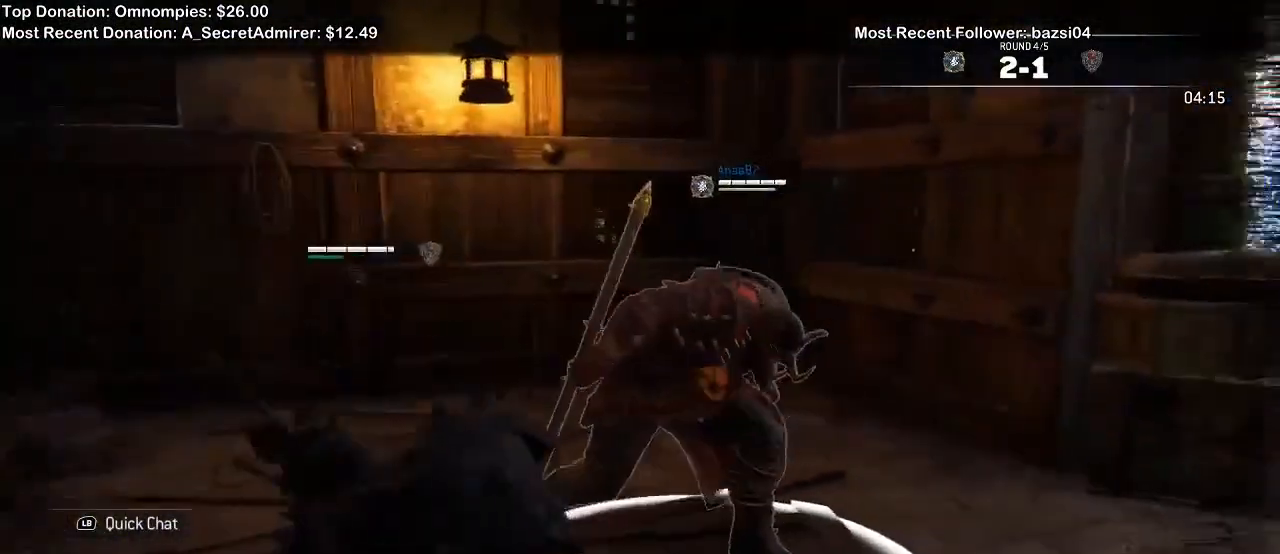
{"dt_ms": 500, "buttons": ["L2"], "left_stick": "up", "right_stick": "center"}
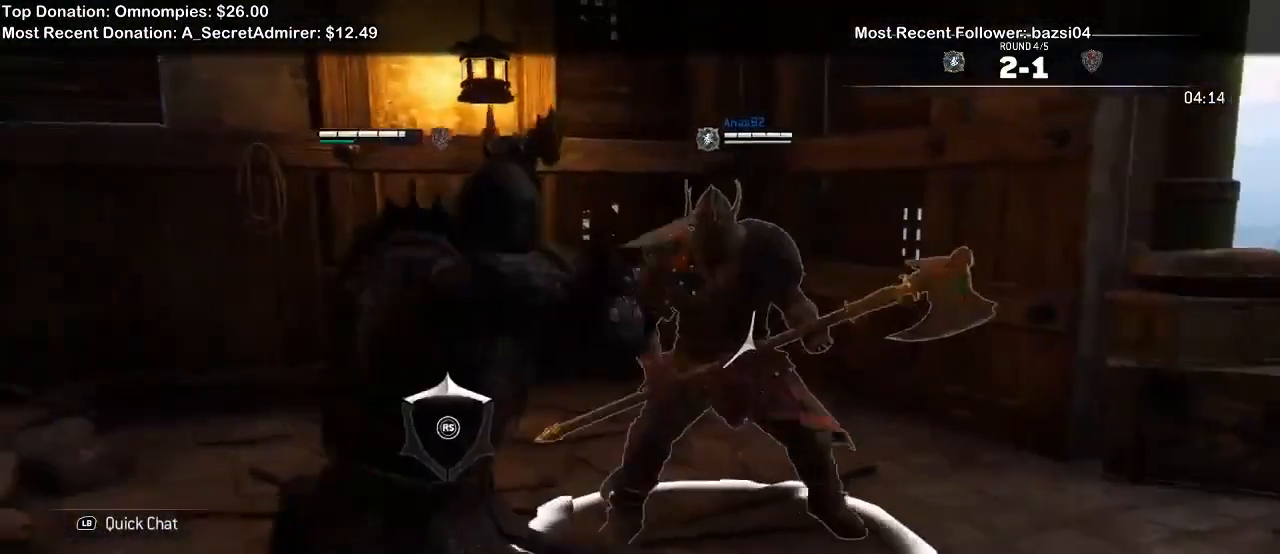
{"dt_ms": 500, "buttons": ["L2"], "left_stick": "down", "right_stick": "center"}
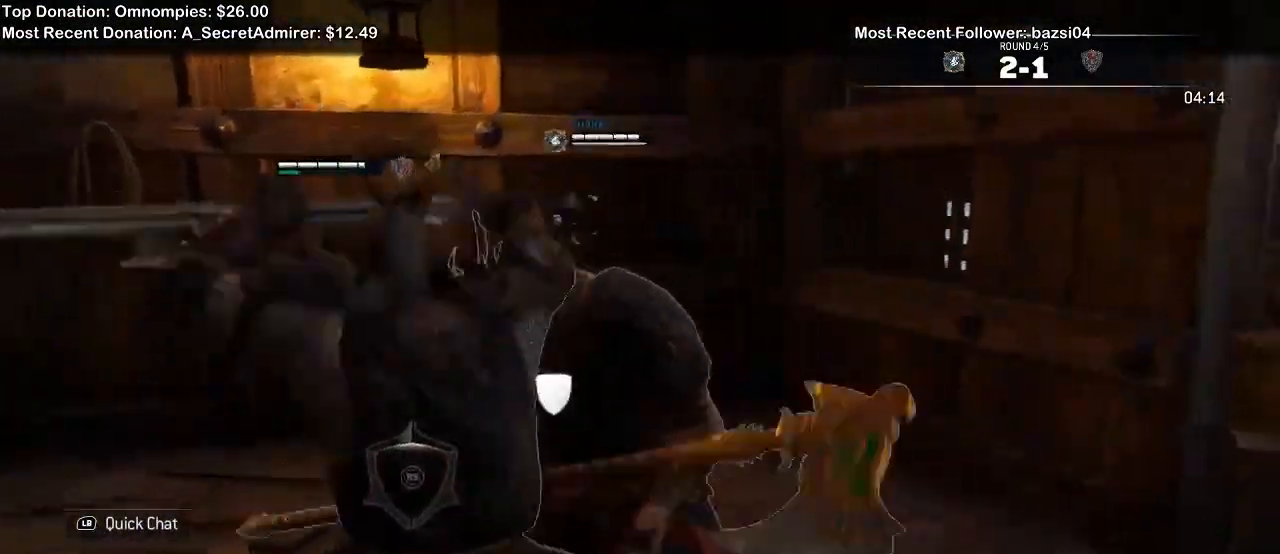
{"dt_ms": 500, "buttons": ["L2"], "left_stick": "down", "right_stick": "center", "events": [[167, "X", "down"], [367, "X", "up"], [400, "B", "down"], [467, "B", "up"]]}
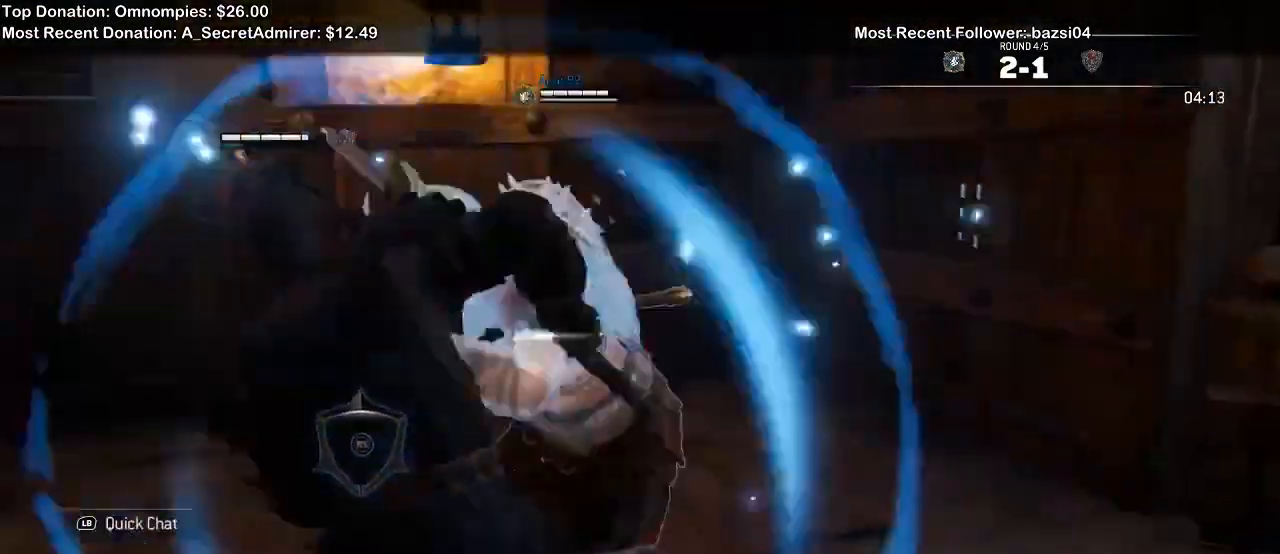
{"dt_ms": 500, "buttons": ["L2"], "left_stick": "up-left", "right_stick": "up"}
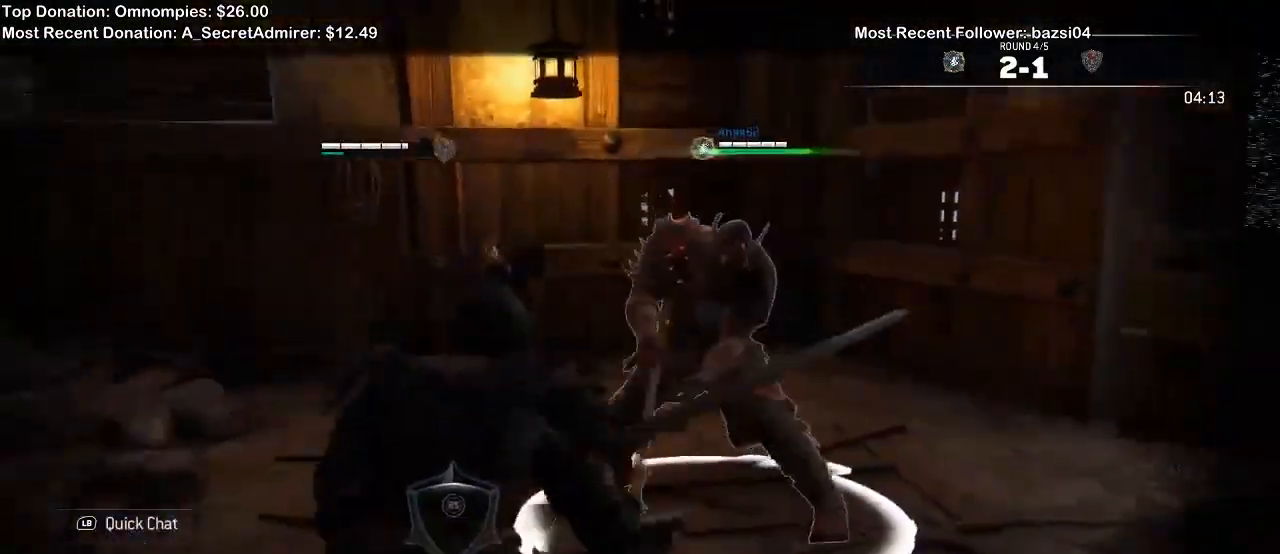
{"dt_ms": 1000, "buttons": ["L2"], "left_stick": "up-right", "right_stick": "center"}
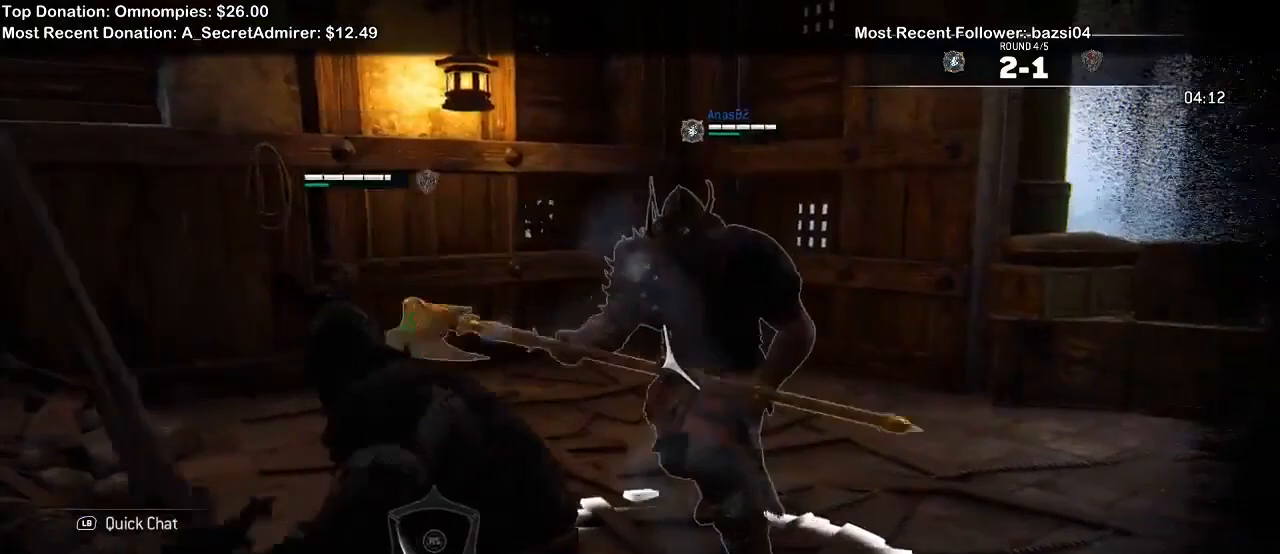
{"dt_ms": 500, "buttons": ["L2"], "left_stick": "up-left", "right_stick": "left", "events": [[33, "B", "down"], [67, "left_stick", "up-left"], [133, "B", "up"], [200, "right_stick", "left"]]}
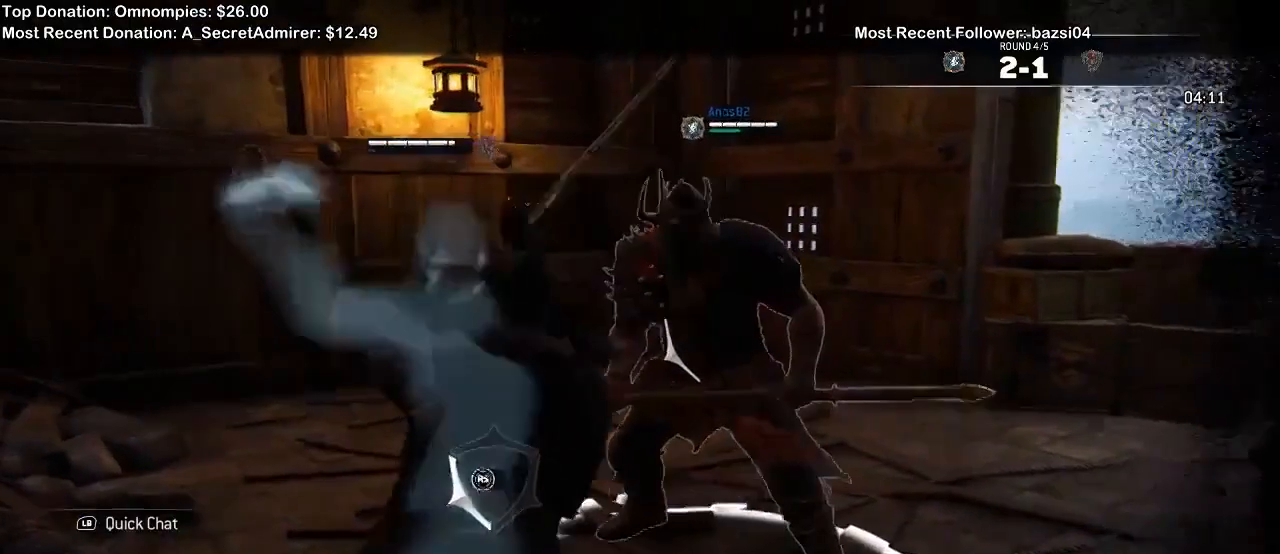
{"dt_ms": 500, "buttons": ["L2"], "left_stick": "up-left", "right_stick": "left", "events": []}
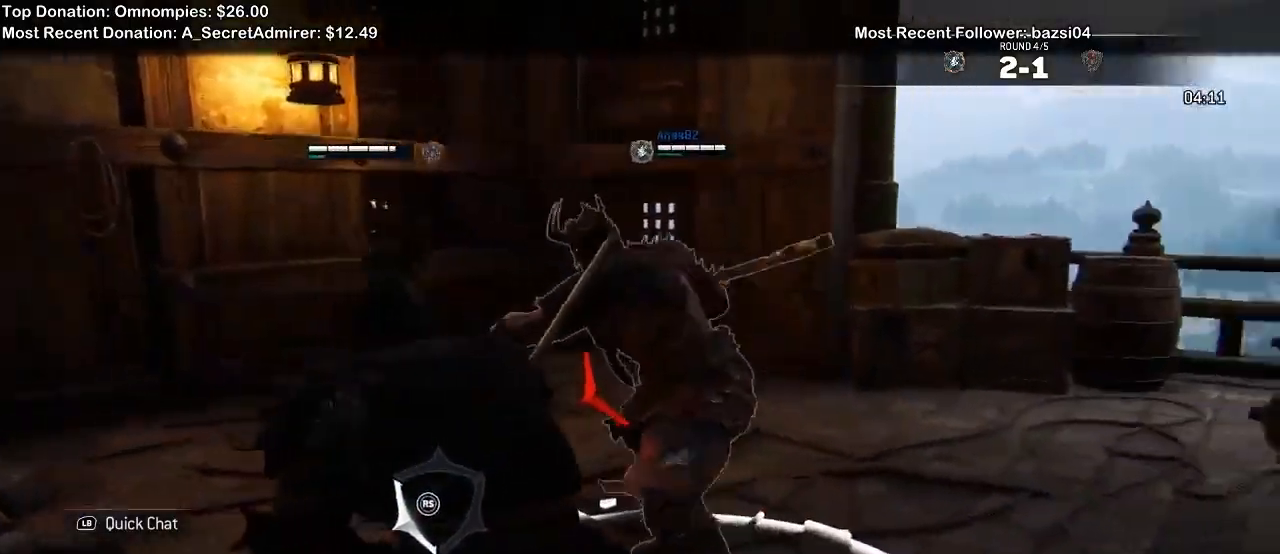
{"dt_ms": 500, "buttons": ["L2"], "left_stick": "up-left", "right_stick": "left", "events": []}
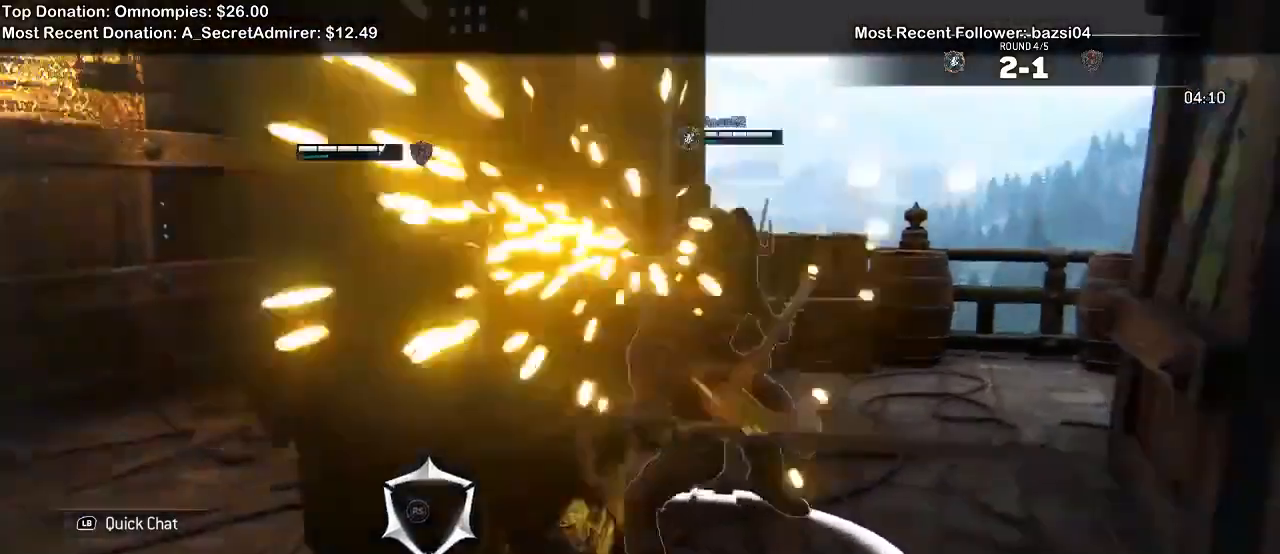
{"dt_ms": 500, "buttons": ["L2"], "left_stick": "up-left", "right_stick": "right", "events": [[67, "right_stick", "down-left"], [167, "right_stick", "center"], [300, "right_stick", "right"]]}
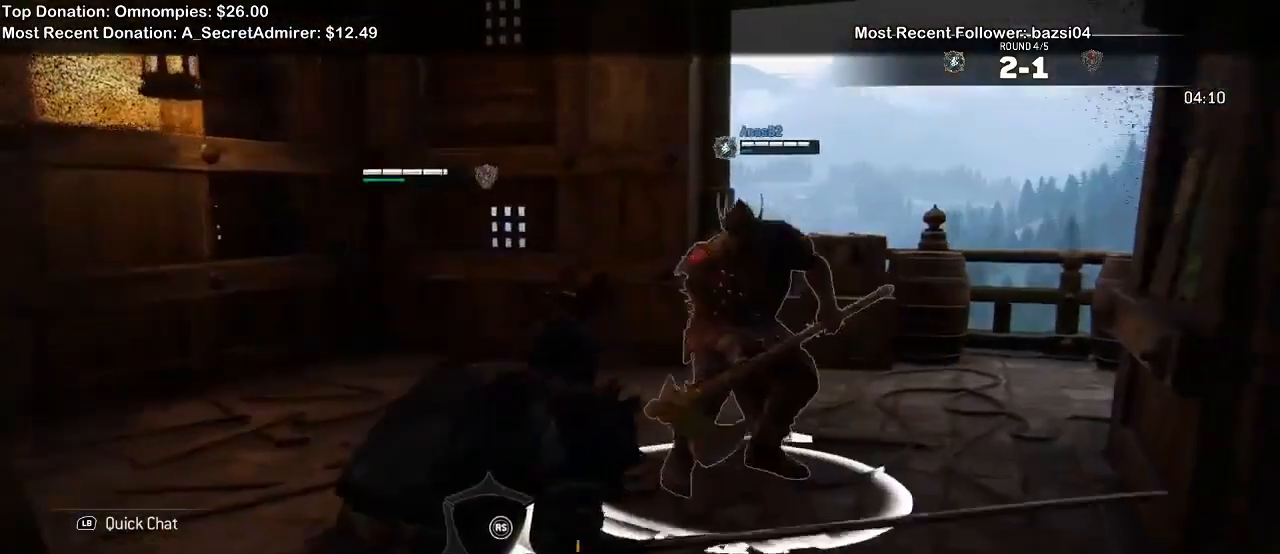
{"dt_ms": 500, "buttons": ["L2"], "left_stick": "up-left", "right_stick": "left", "events": [[67, "right_stick", "center"], [300, "right_stick", "left"]]}
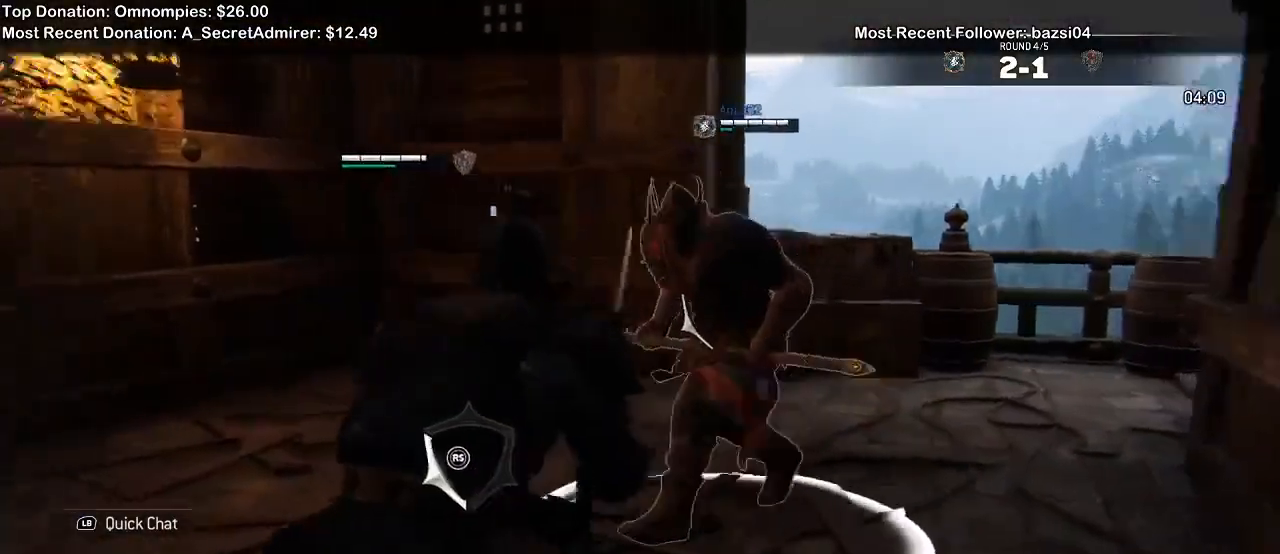
{"dt_ms": 500, "buttons": ["L2"], "left_stick": "up-left", "right_stick": "left", "events": []}
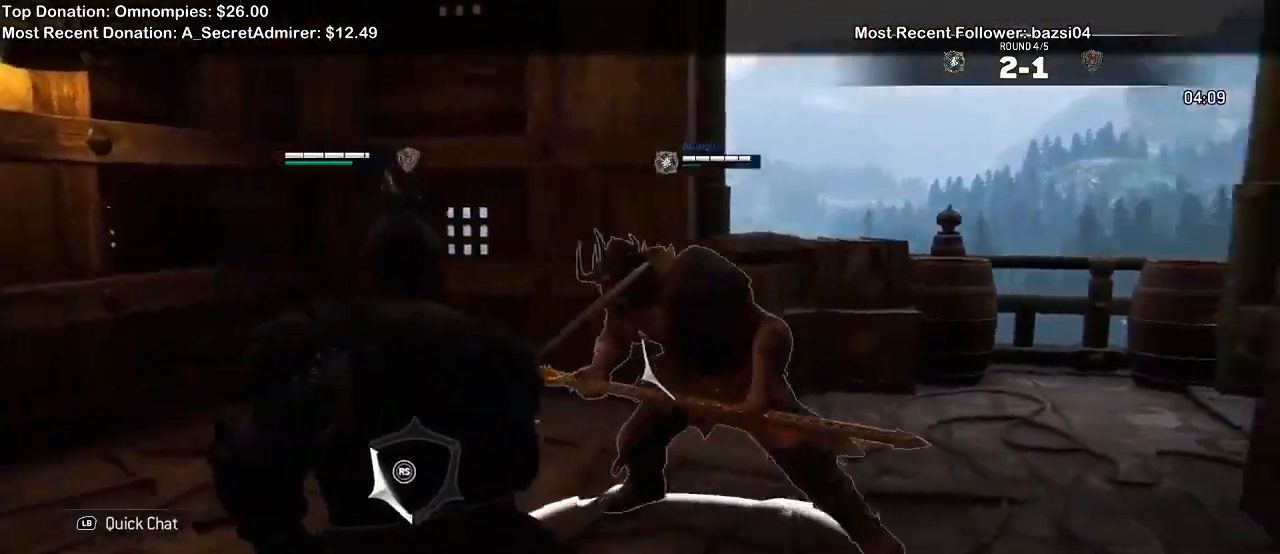
{"dt_ms": 500, "buttons": ["L2"], "left_stick": "up-left", "right_stick": "left"}
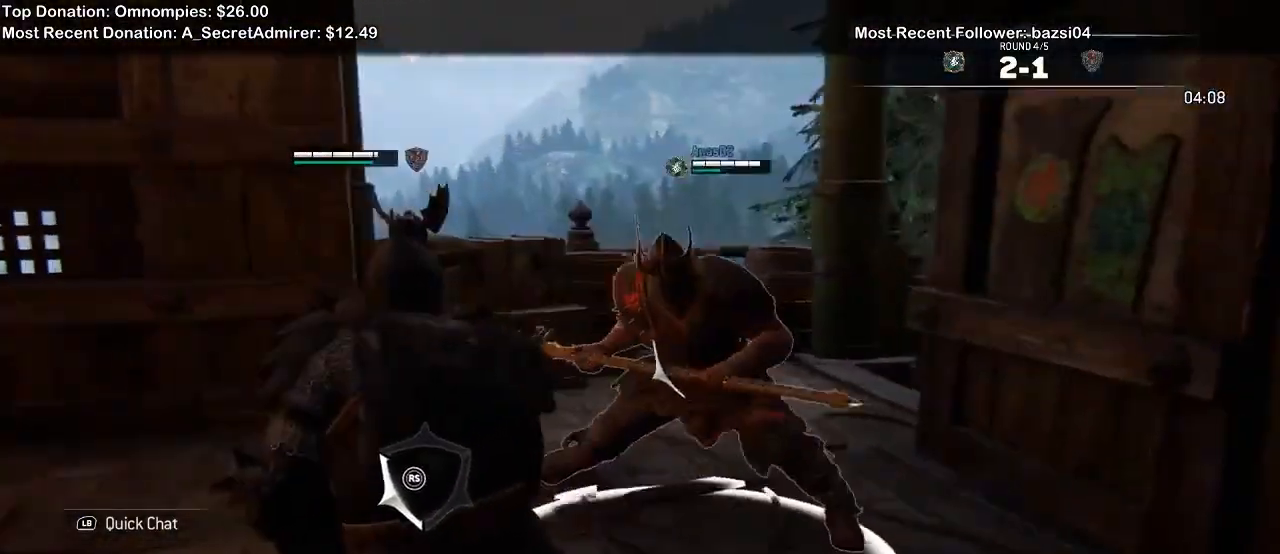
{"dt_ms": 500, "buttons": ["L2"], "left_stick": "up-left", "right_stick": "left"}
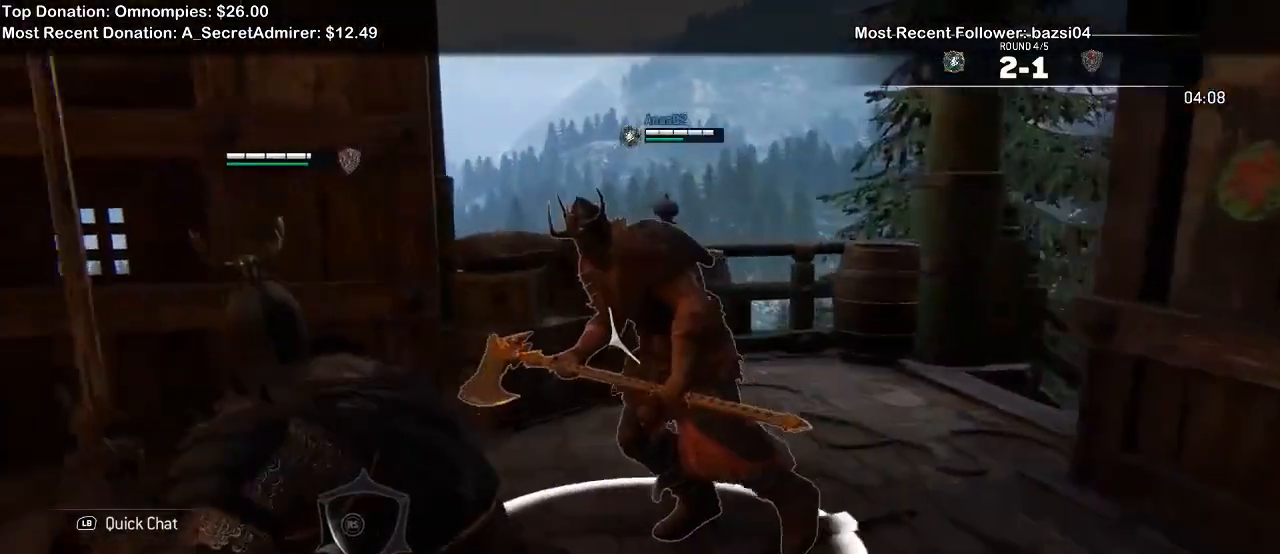
{"dt_ms": 500, "buttons": ["L2"], "left_stick": "left", "right_stick": "left", "events": [[367, "left_stick", "left"]]}